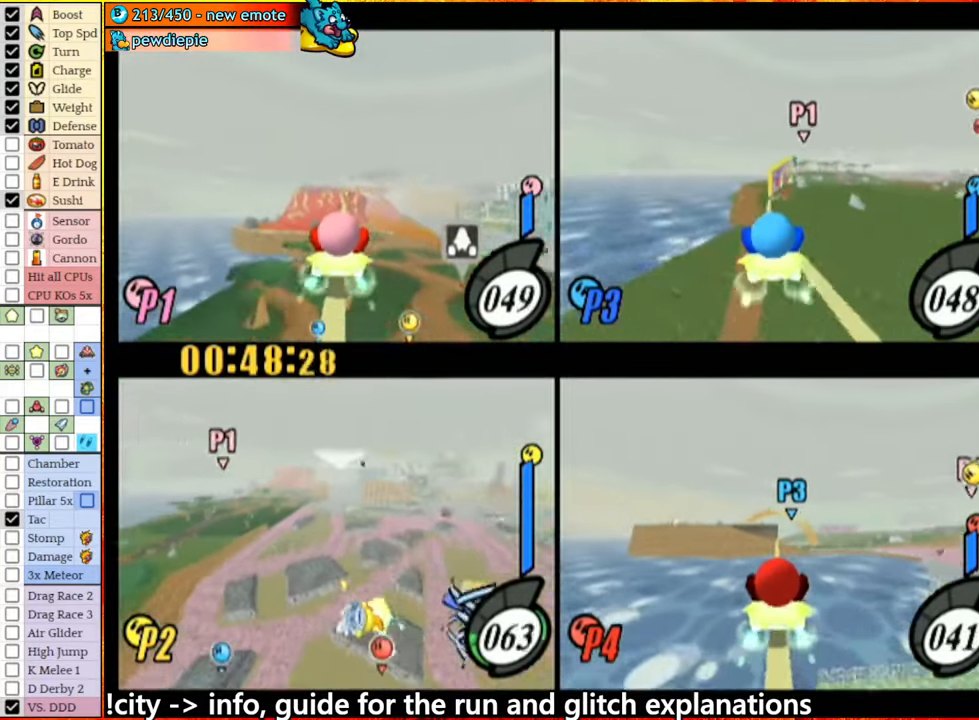
Gameplay with a controller (Nintendo layout); each line is a JSON object with the inputs held at the frame after it. "events" lists button and stick changes between this image and that frame as [ms after this image, input, new state], when the widget could be followed in between. Not read: L3 R3.
{"buttons": [], "left_stick": "left", "right_stick": "center", "events": []}
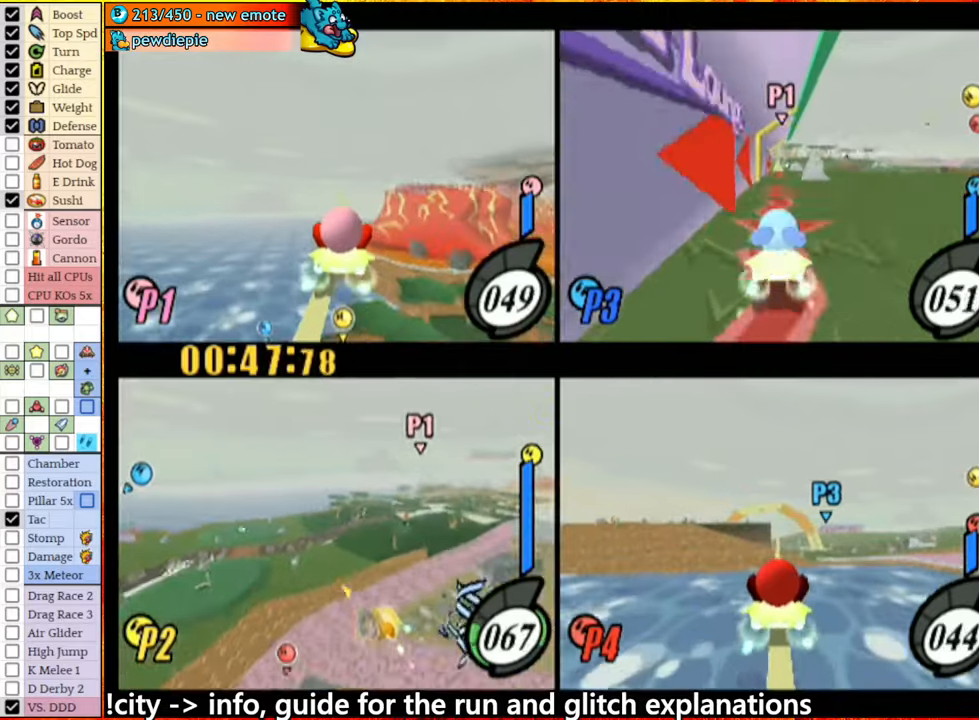
{"buttons": [], "left_stick": "right", "right_stick": "center", "events": [[100, "left_stick", "center"], [466, "left_stick", "right"]]}
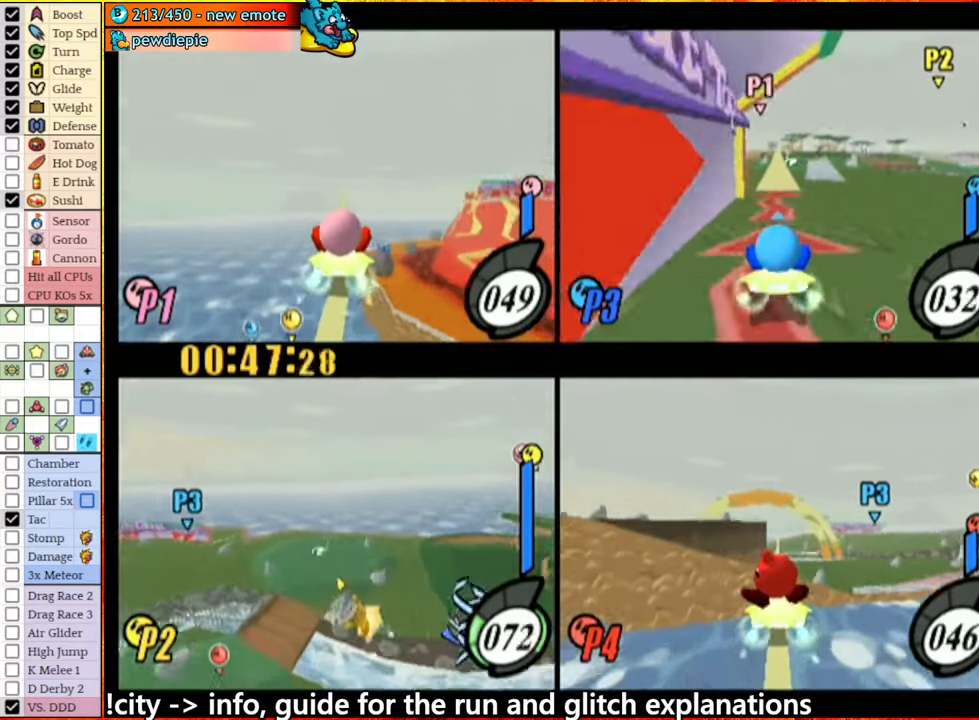
{"buttons": [], "left_stick": "right", "right_stick": "center", "events": [[283, "A", "down"], [300, "left_stick", "center"], [416, "left_stick", "right"], [483, "A", "up"]]}
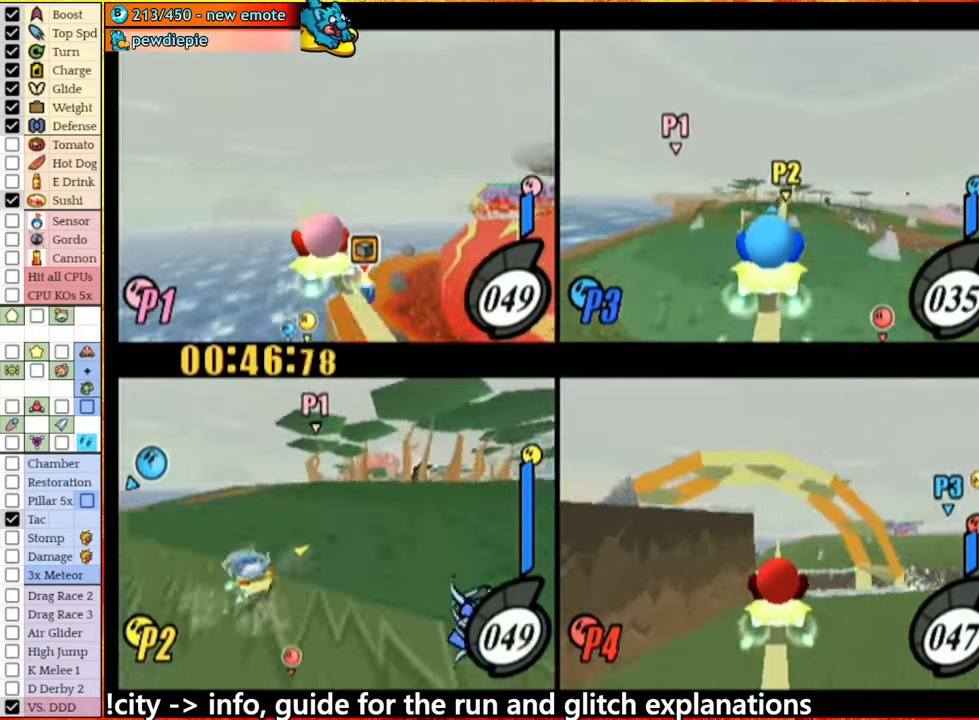
{"buttons": [], "left_stick": "center", "right_stick": "center", "events": [[66, "A", "down"], [83, "left_stick", "center"], [283, "left_stick", "right"], [400, "left_stick", "left"], [466, "A", "up"], [500, "left_stick", "center"]]}
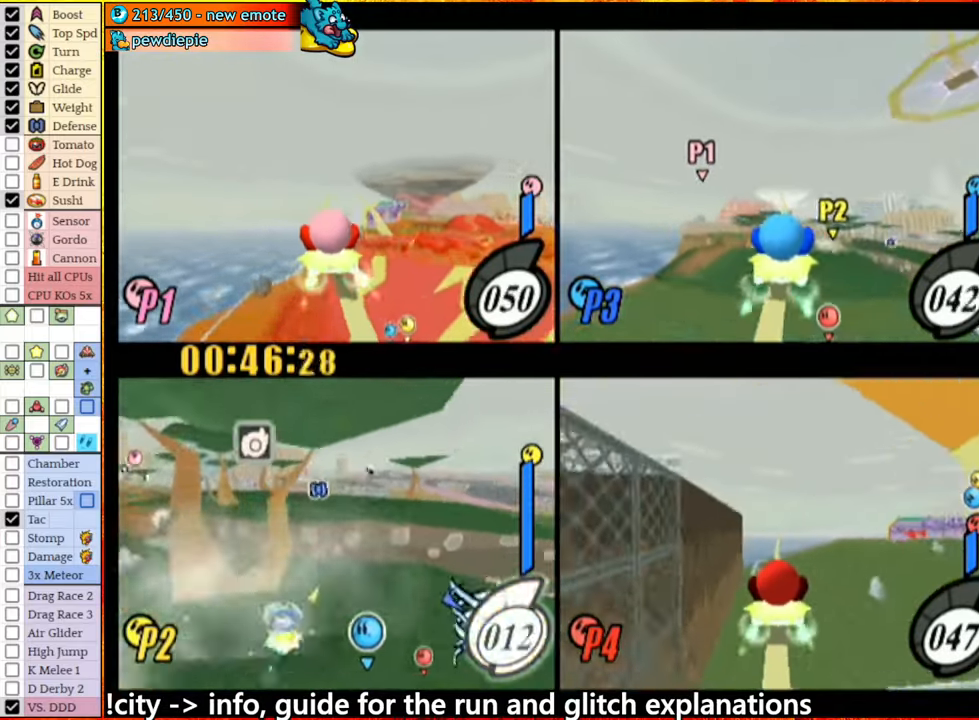
{"buttons": ["A"], "left_stick": "left", "right_stick": "center", "events": [[100, "left_stick", "left"], [350, "A", "down"]]}
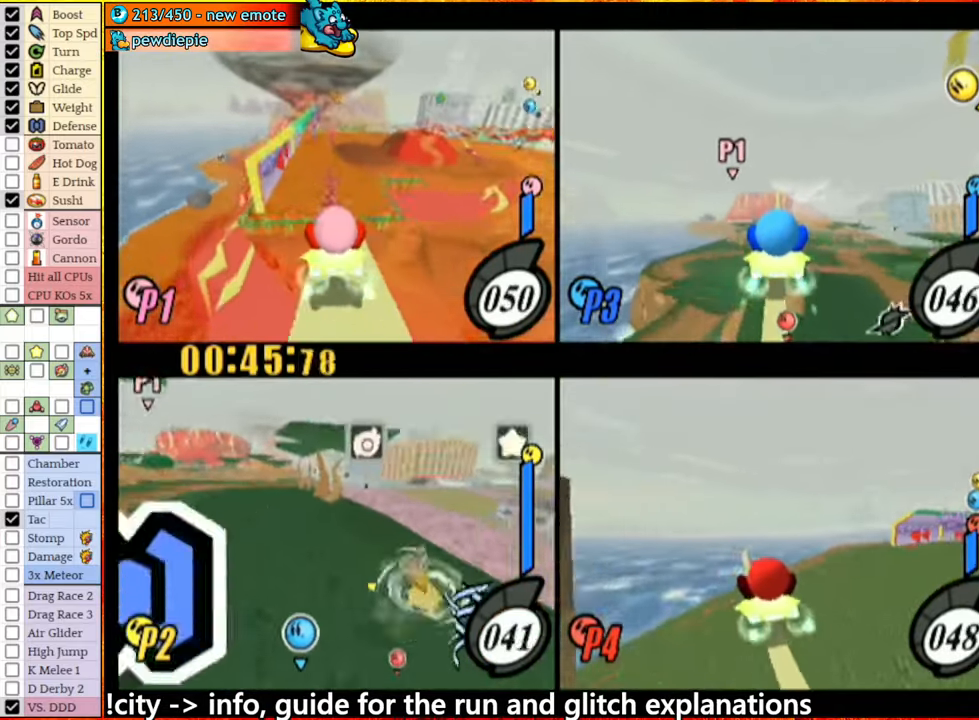
{"buttons": ["A"], "left_stick": "left", "right_stick": "center", "events": []}
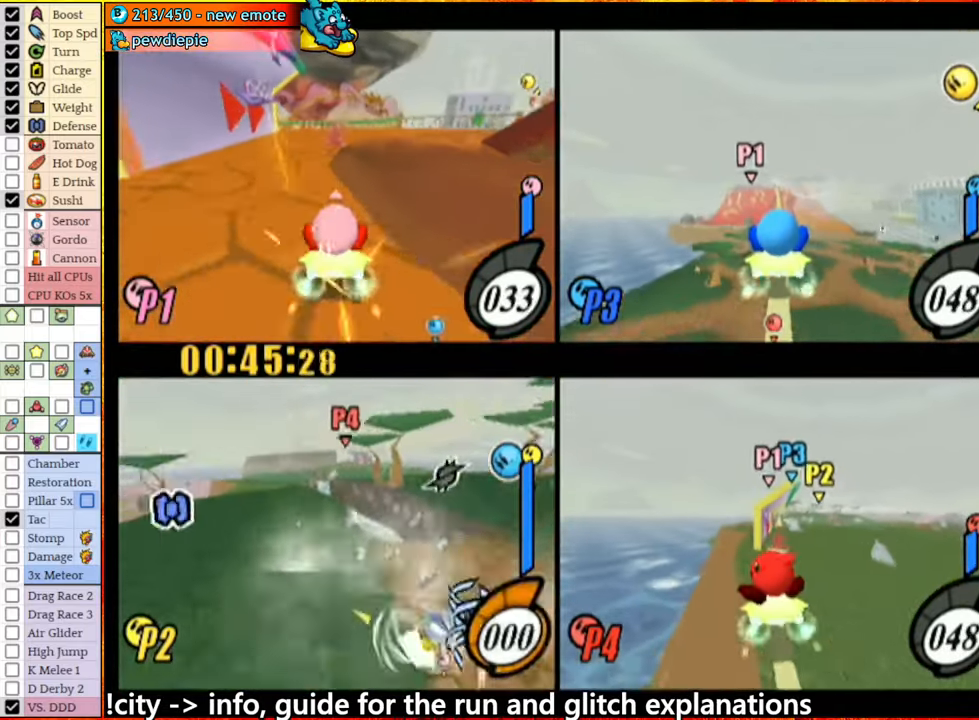
{"buttons": ["A"], "left_stick": "center", "right_stick": "center", "events": [[116, "left_stick", "right"], [250, "A", "up"], [283, "left_stick", "center"], [350, "A", "down"]]}
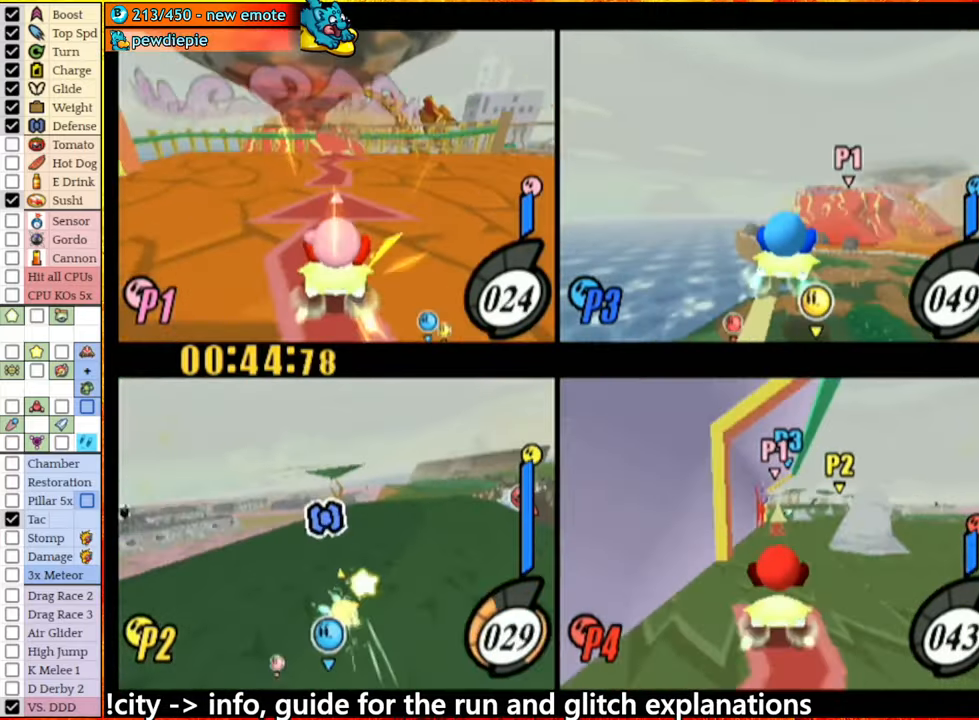
{"buttons": [], "left_stick": "down-left", "right_stick": "center", "events": [[16, "A", "up"], [116, "A", "down"], [233, "left_stick", "down-left"], [333, "A", "up"]]}
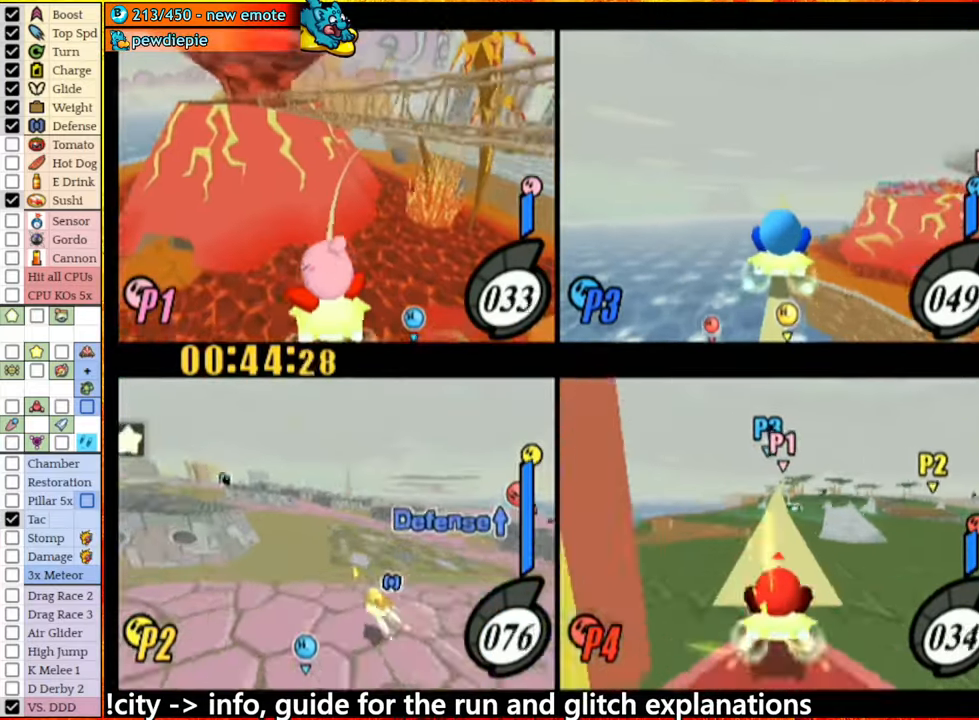
{"buttons": [], "left_stick": "left", "right_stick": "center", "events": [[83, "left_stick", "center"], [350, "left_stick", "down"], [500, "left_stick", "left"]]}
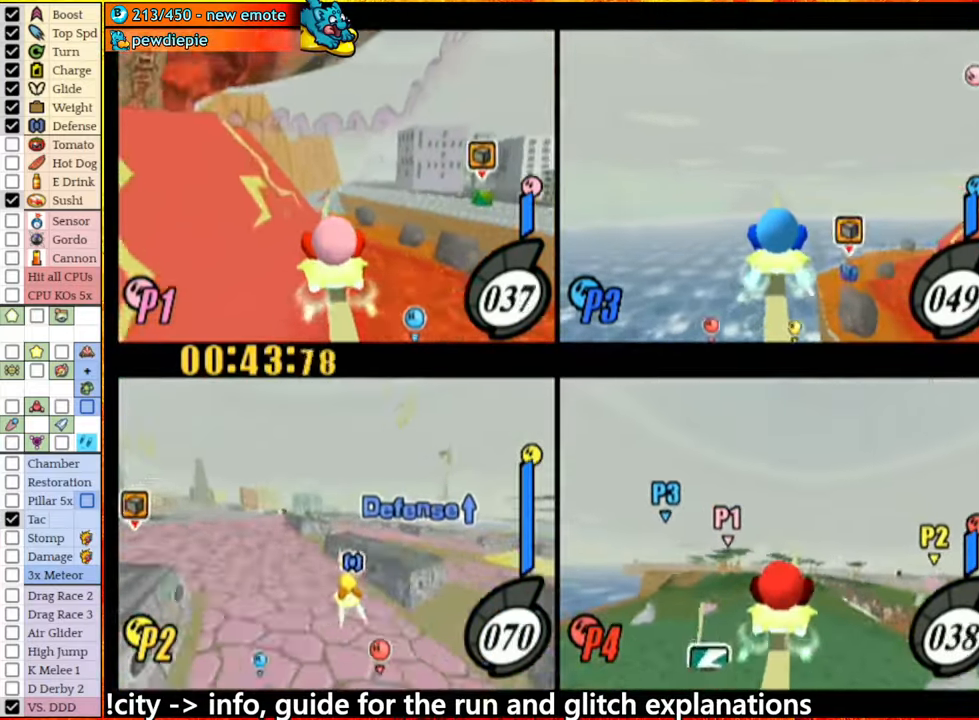
{"buttons": [], "left_stick": "center", "right_stick": "center", "events": [[183, "left_stick", "center"]]}
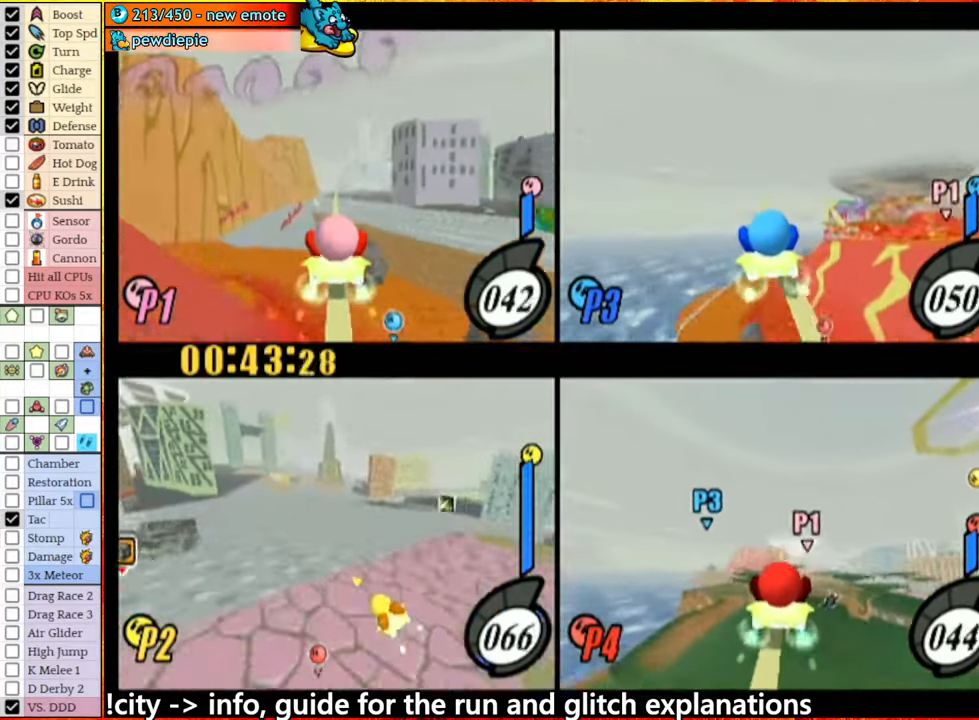
{"buttons": [], "left_stick": "center", "right_stick": "center", "events": []}
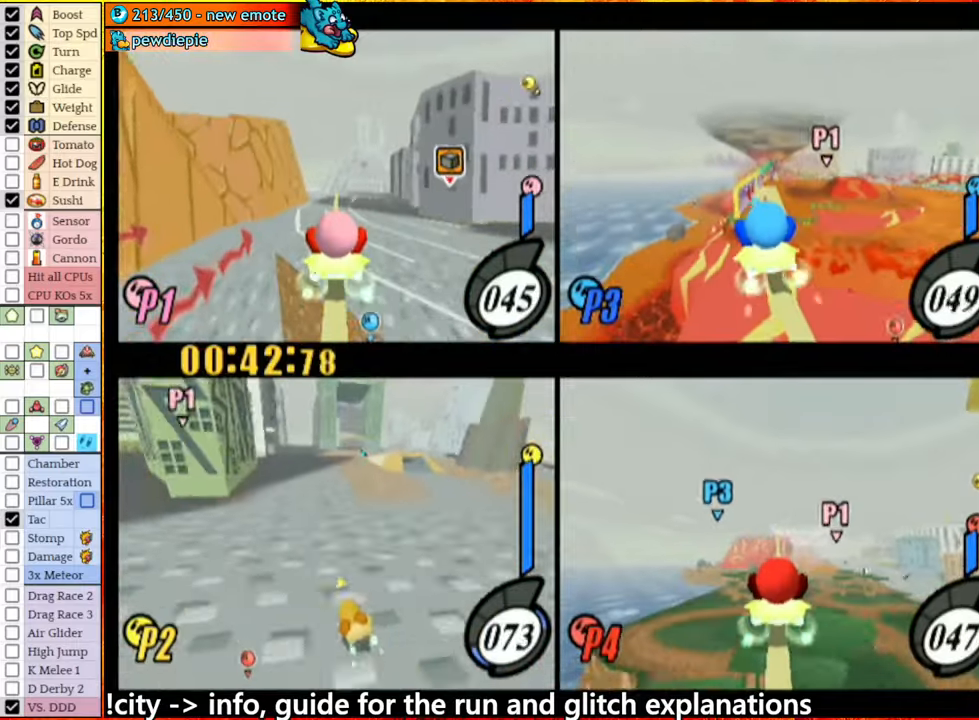
{"buttons": [], "left_stick": "center", "right_stick": "center", "events": [[133, "left_stick", "right"], [267, "left_stick", "center"]]}
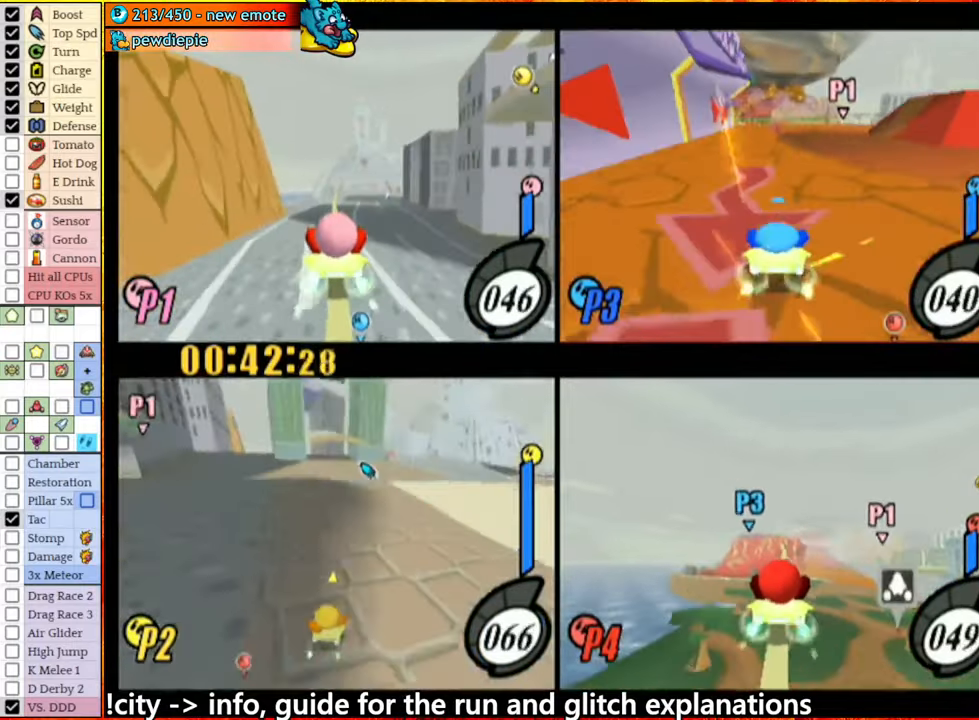
{"buttons": ["L1"], "left_stick": "up", "right_stick": "center", "events": [[133, "L1", "down"], [167, "left_stick", "up-right"], [233, "left_stick", "right"], [367, "left_stick", "up"]]}
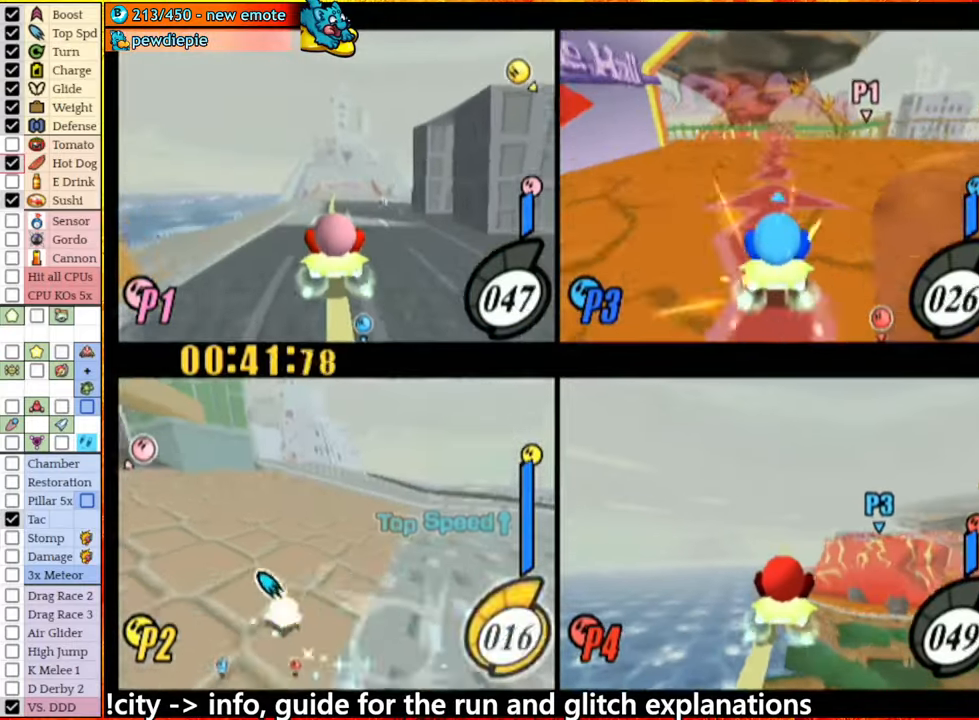
{"buttons": [], "left_stick": "center", "right_stick": "center", "events": [[17, "left_stick", "center"], [83, "L1", "up"]]}
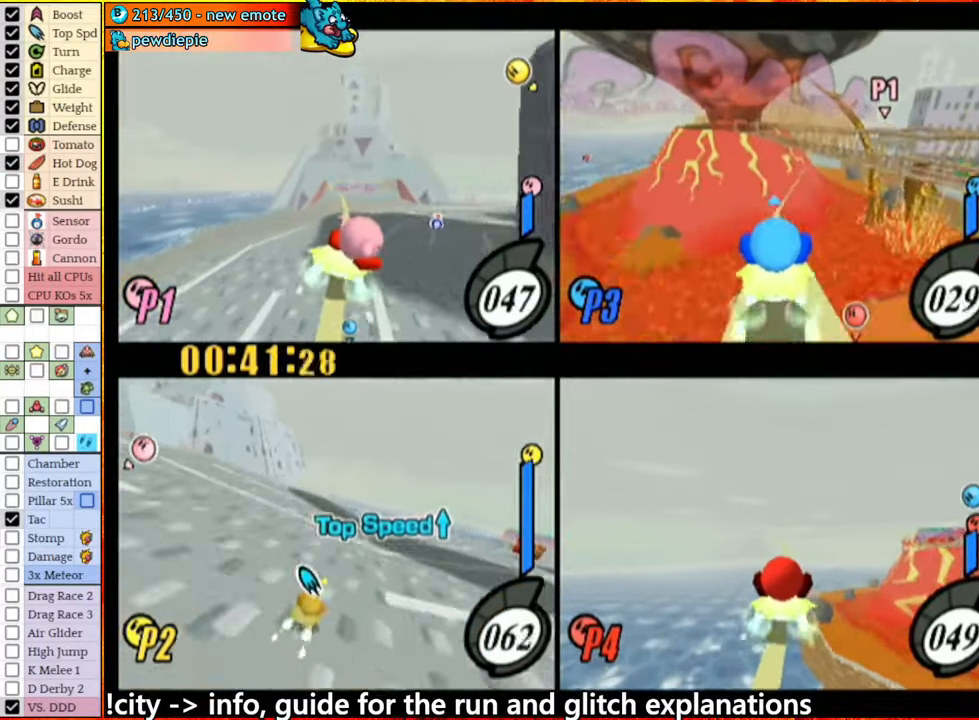
{"buttons": [], "left_stick": "center", "right_stick": "center", "events": [[133, "left_stick", "right"], [483, "left_stick", "center"]]}
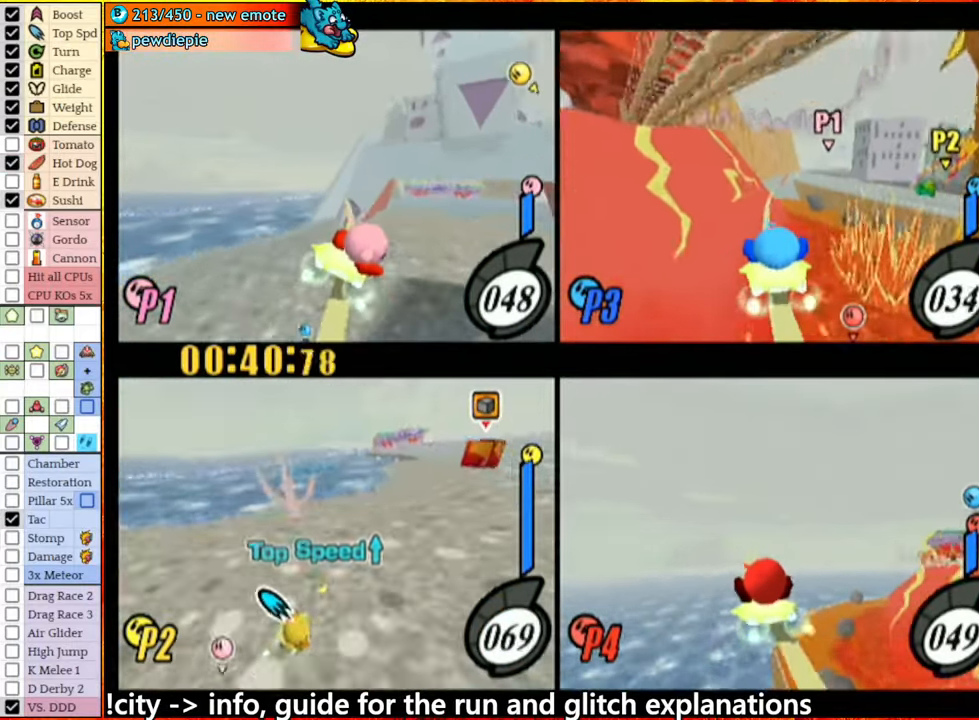
{"buttons": ["L1"], "left_stick": "up-right", "right_stick": "center", "events": [[133, "left_stick", "right"], [233, "left_stick", "up-right"], [383, "L1", "down"]]}
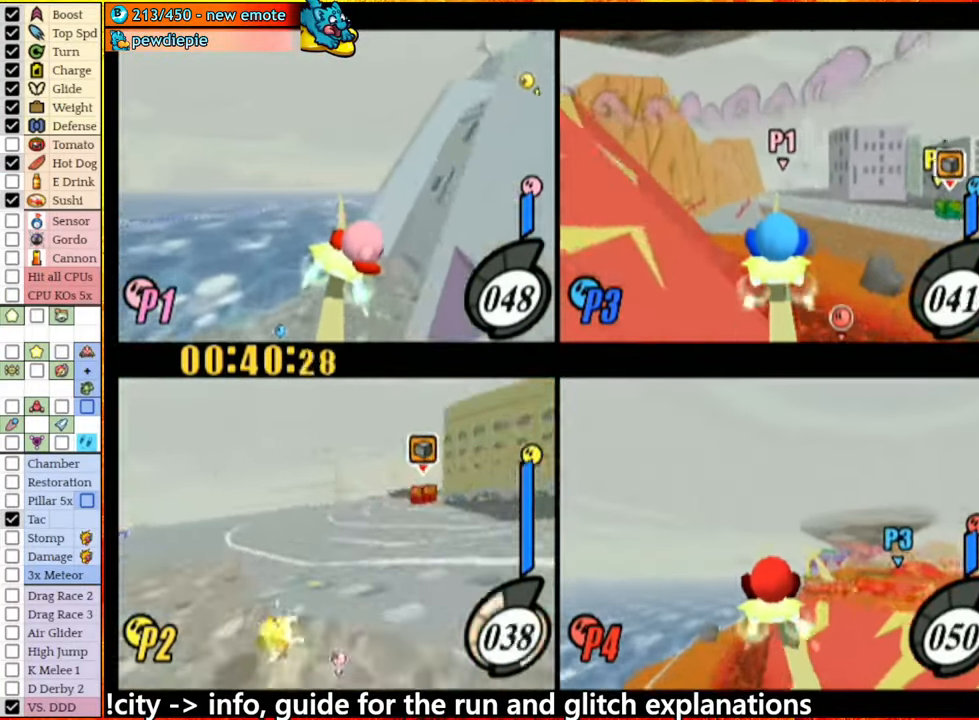
{"buttons": ["L1"], "left_stick": "up-right", "right_stick": "center", "events": [[133, "left_stick", "right"], [283, "left_stick", "center"], [450, "left_stick", "up-right"]]}
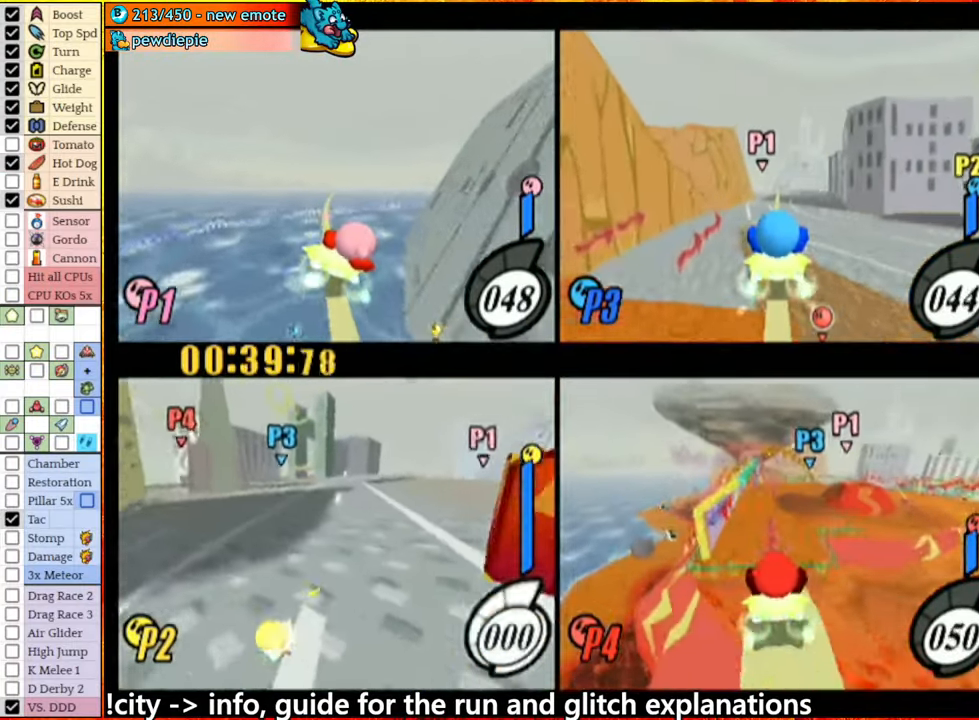
{"buttons": ["L1"], "left_stick": "left", "right_stick": "center", "events": [[50, "left_stick", "right"], [183, "left_stick", "center"], [200, "L1", "up"], [233, "left_stick", "left"], [500, "L1", "down"]]}
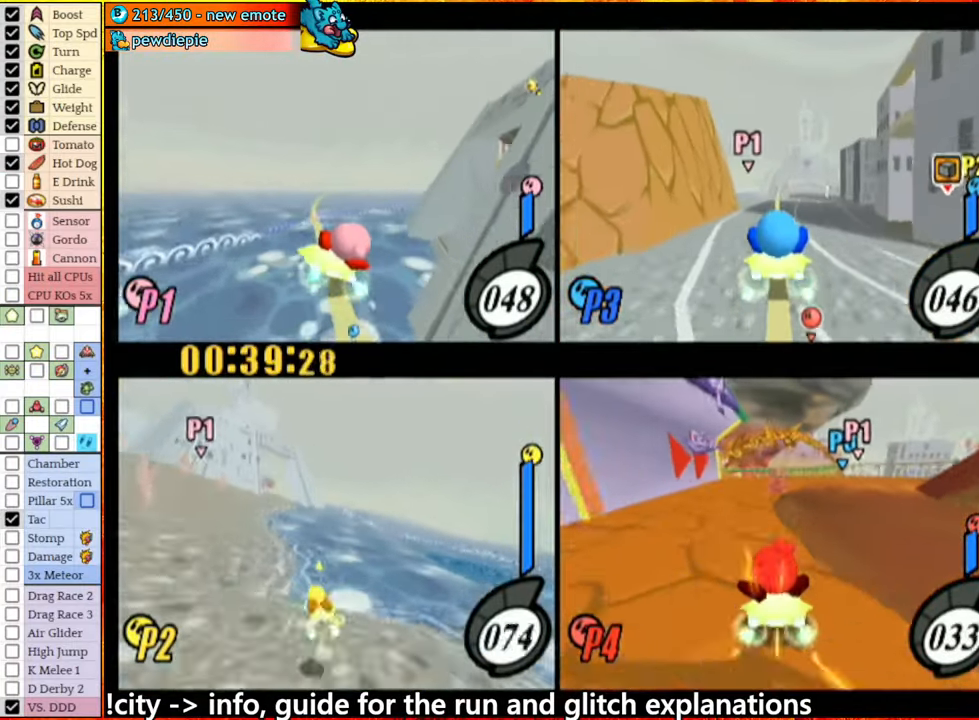
{"buttons": ["L1"], "left_stick": "center", "right_stick": "center", "events": [[383, "left_stick", "center"]]}
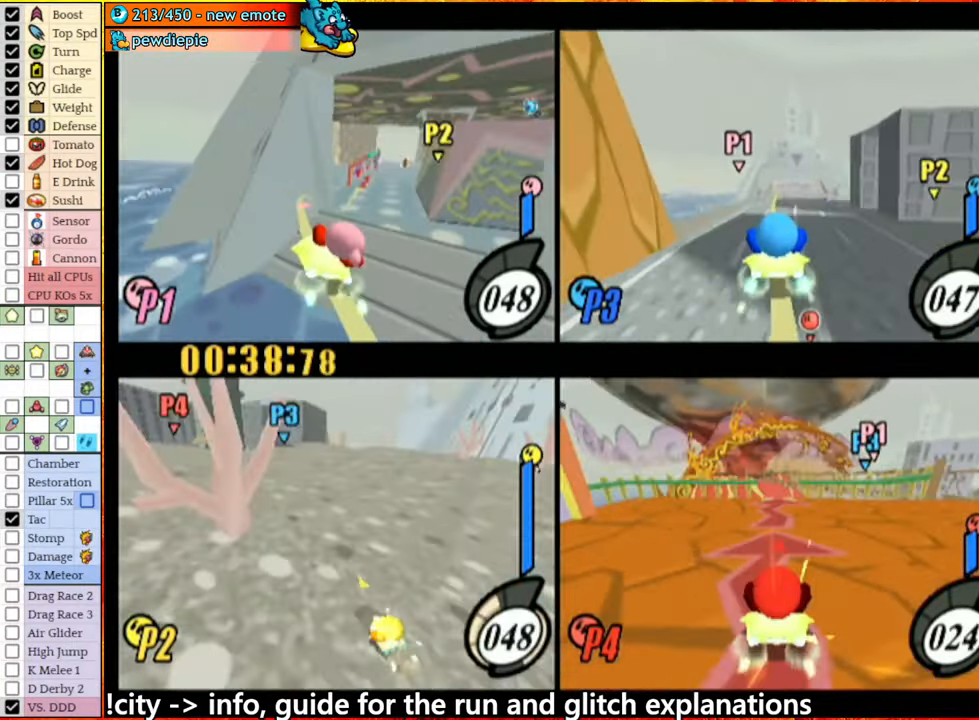
{"buttons": ["L1"], "left_stick": "left", "right_stick": "center", "events": [[250, "left_stick", "left"]]}
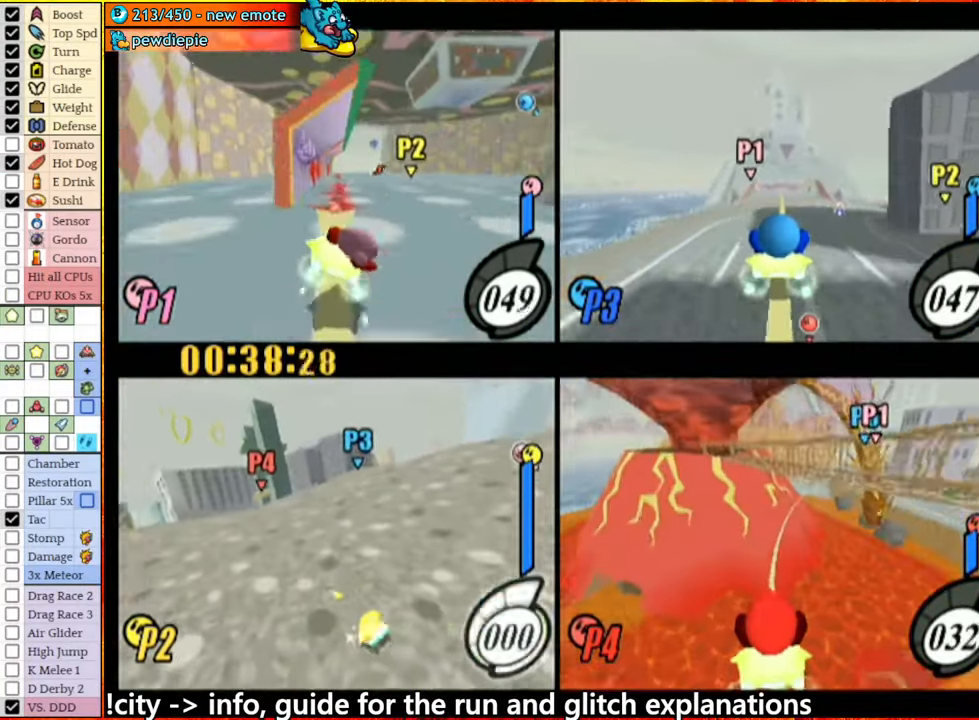
{"buttons": [], "left_stick": "center", "right_stick": "center", "events": [[167, "L1", "up"], [233, "left_stick", "center"]]}
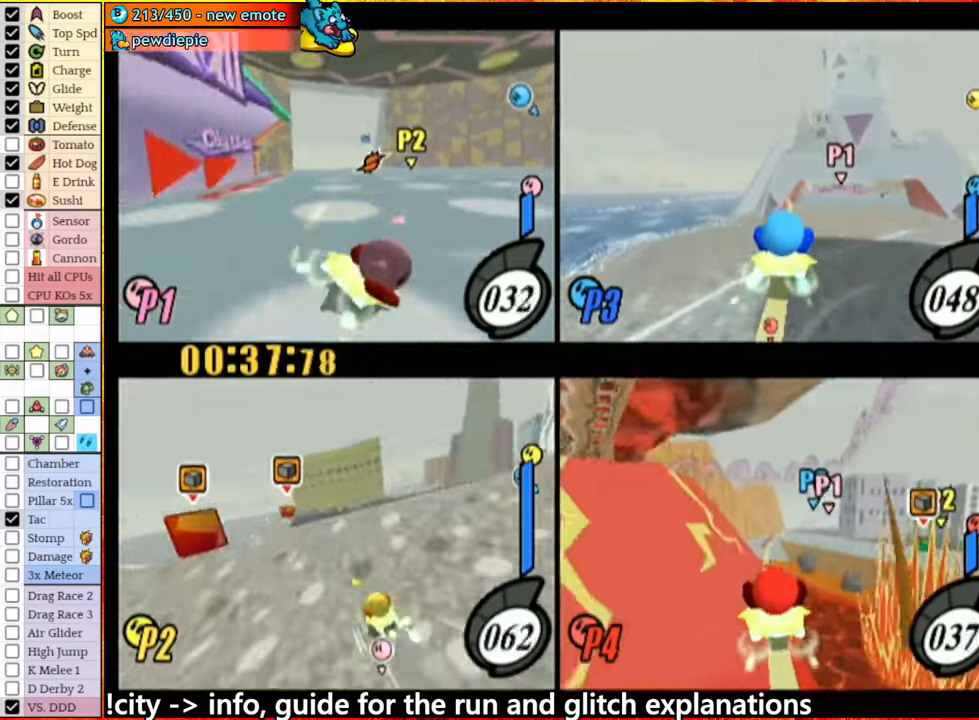
{"buttons": ["L1"], "left_stick": "right", "right_stick": "center", "events": [[134, "left_stick", "left"], [384, "left_stick", "right"], [450, "L1", "down"]]}
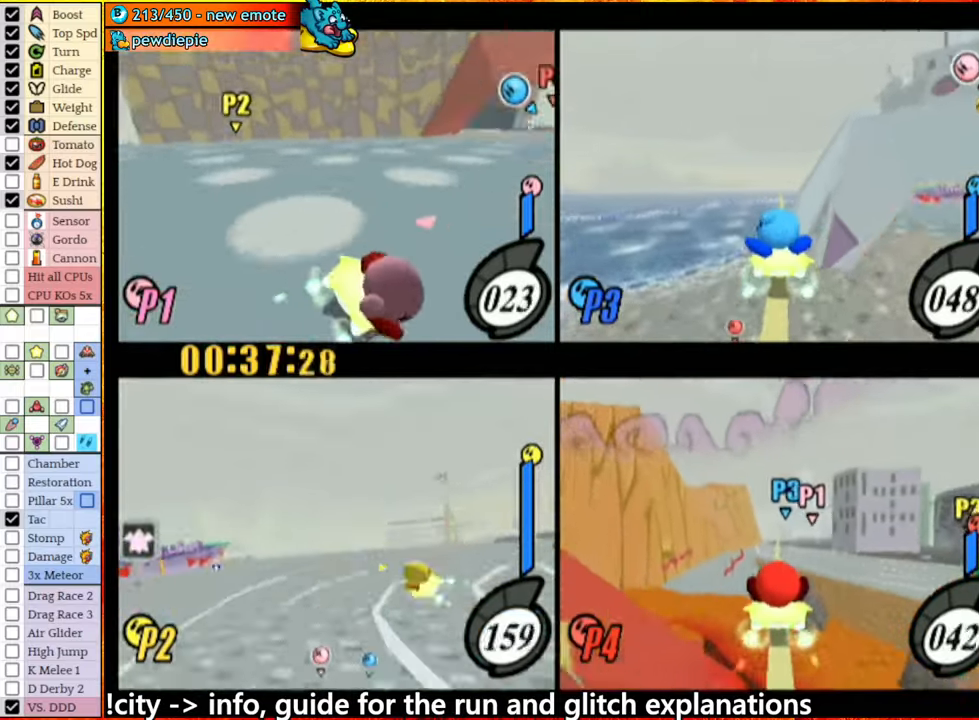
{"buttons": ["L1"], "left_stick": "center", "right_stick": "center", "events": [[50, "left_stick", "down-right"], [234, "left_stick", "right"], [350, "left_stick", "up"], [417, "left_stick", "center"]]}
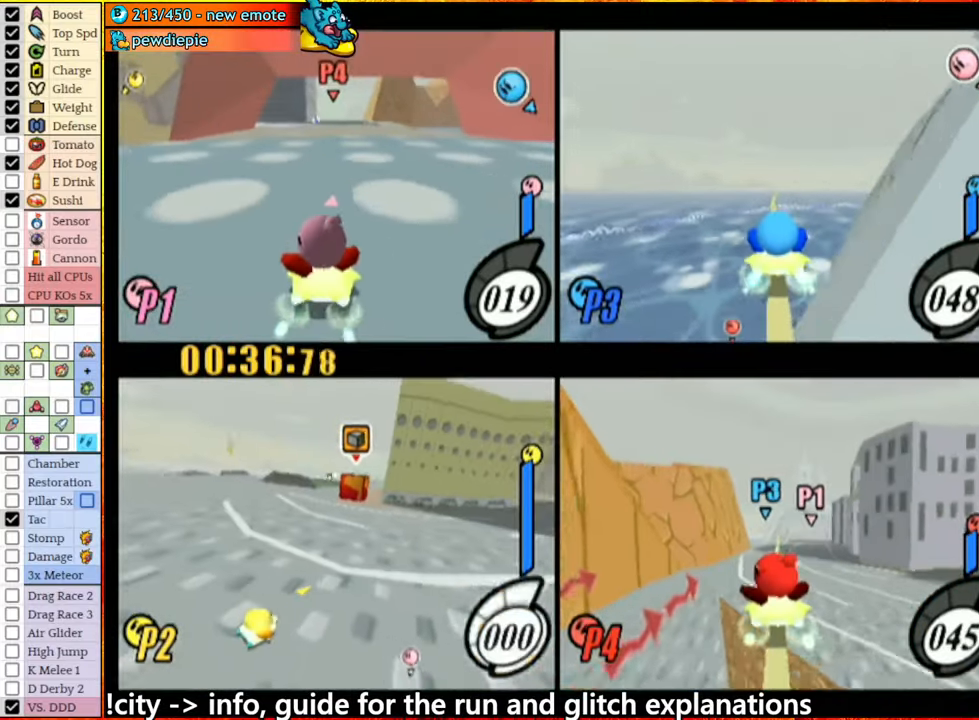
{"buttons": [], "left_stick": "center", "right_stick": "center", "events": [[50, "left_stick", "up-left"], [150, "left_stick", "left"], [217, "L1", "up"], [350, "left_stick", "center"]]}
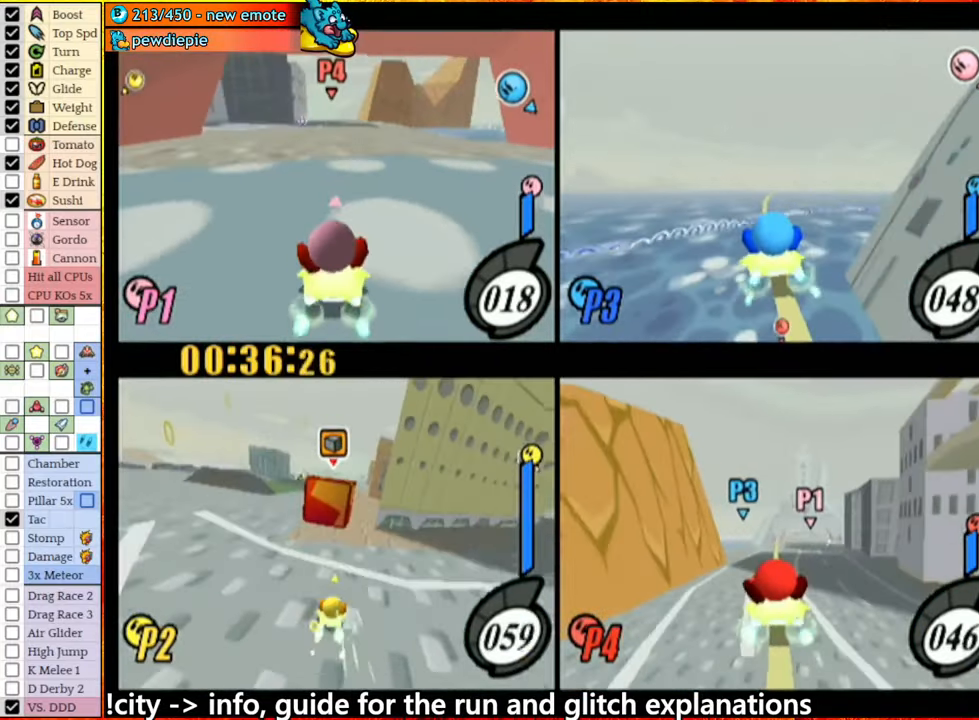
{"buttons": ["L1"], "left_stick": "right", "right_stick": "center", "events": [[150, "L1", "down"], [267, "left_stick", "up-right"], [400, "left_stick", "right"]]}
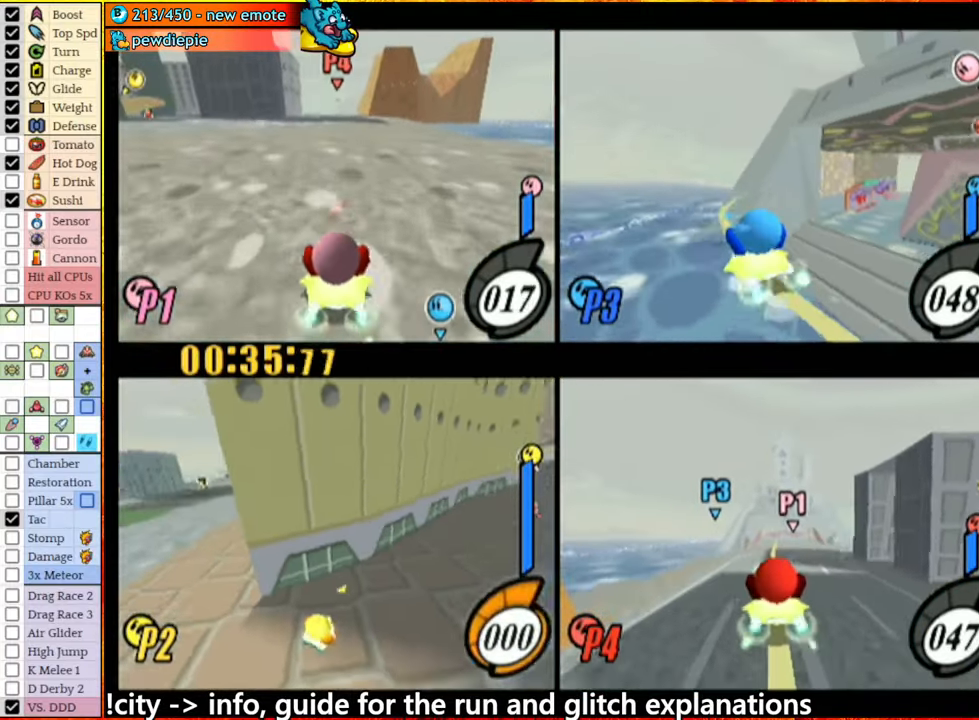
{"buttons": ["L1"], "left_stick": "right", "right_stick": "center", "events": [[217, "L1", "up"], [217, "left_stick", "center"], [317, "left_stick", "right"], [350, "L1", "down"]]}
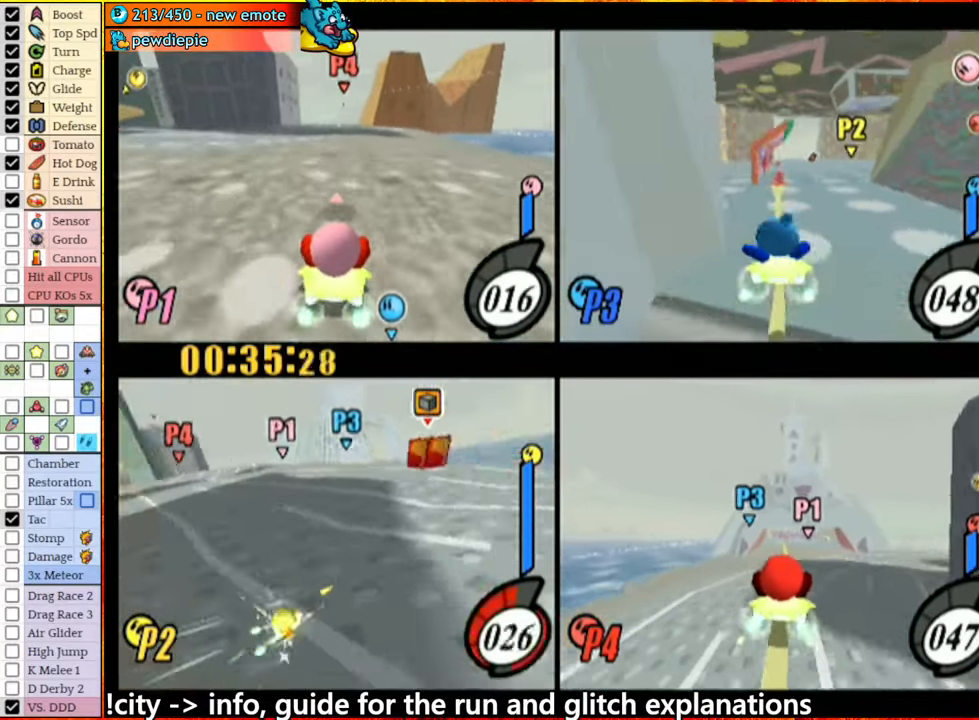
{"buttons": ["L1"], "left_stick": "up-left", "right_stick": "center", "events": [[50, "left_stick", "center"], [100, "L1", "up"], [234, "left_stick", "left"], [367, "L1", "down"], [367, "left_stick", "up-left"]]}
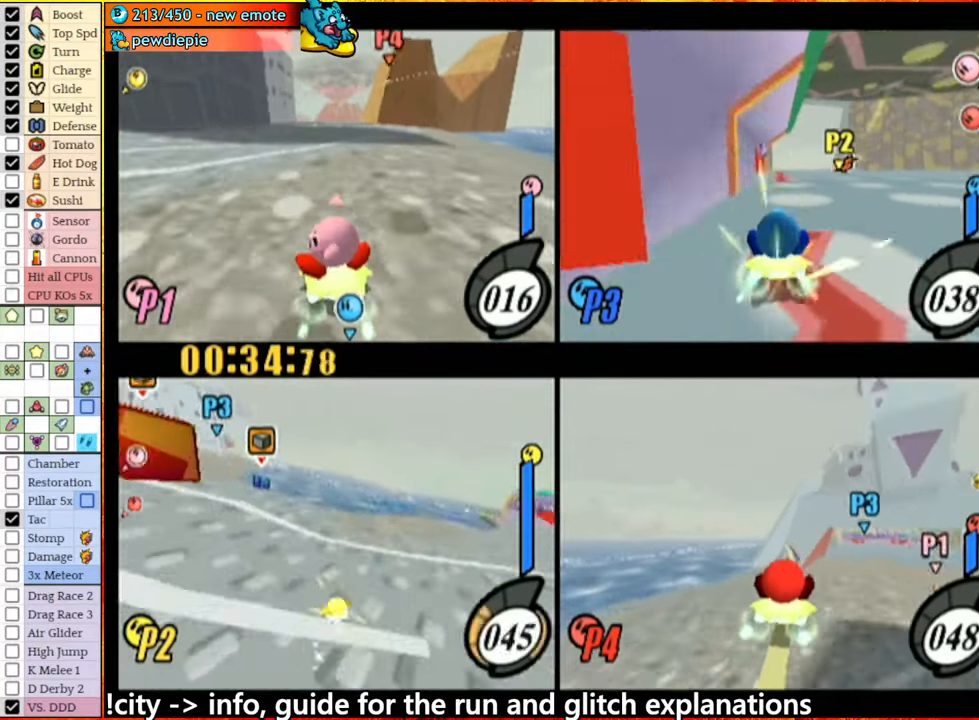
{"buttons": [], "left_stick": "left", "right_stick": "center", "events": [[100, "left_stick", "center"], [350, "L1", "up"], [417, "left_stick", "left"]]}
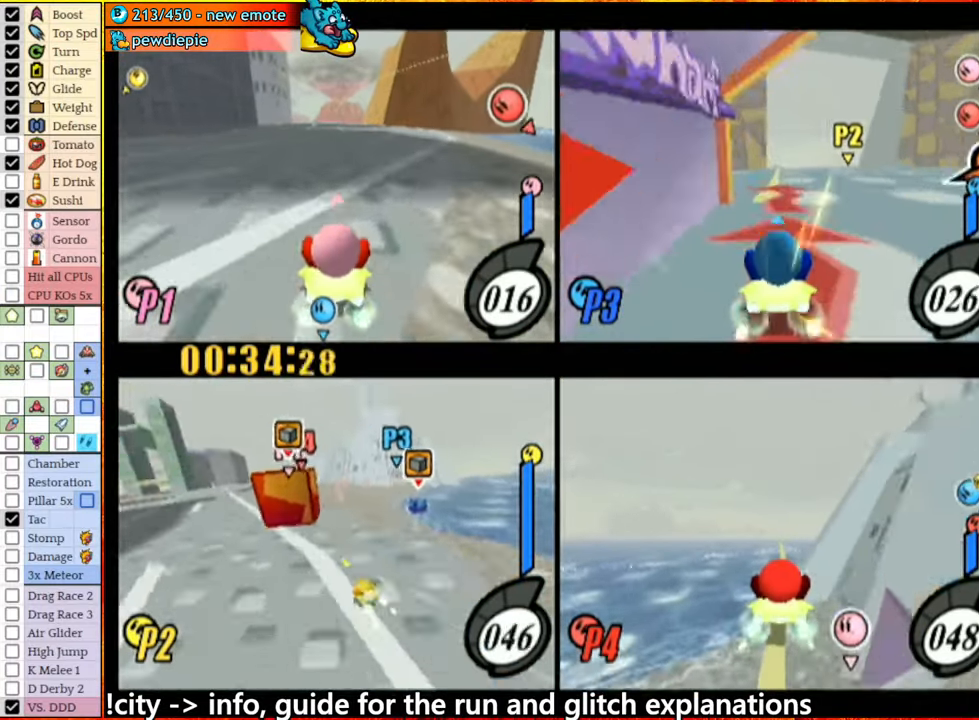
{"buttons": [], "left_stick": "center", "right_stick": "center", "events": [[84, "left_stick", "right"], [367, "left_stick", "center"]]}
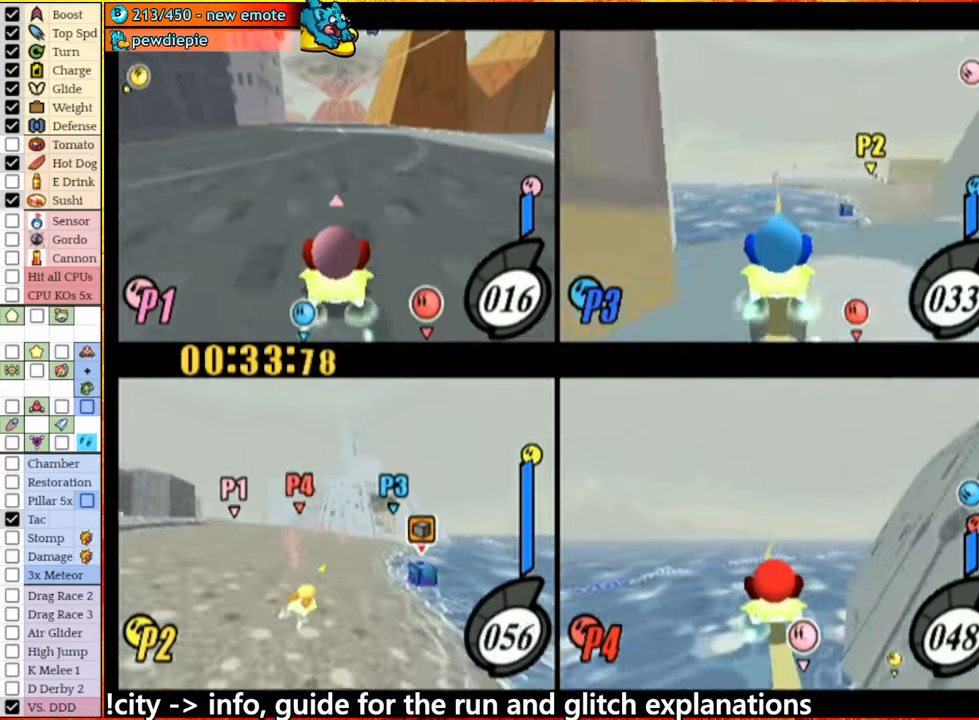
{"buttons": ["L1"], "left_stick": "left", "right_stick": "center", "events": [[17, "L1", "down"], [67, "left_stick", "up-right"], [134, "left_stick", "right"], [300, "left_stick", "center"], [450, "left_stick", "left"]]}